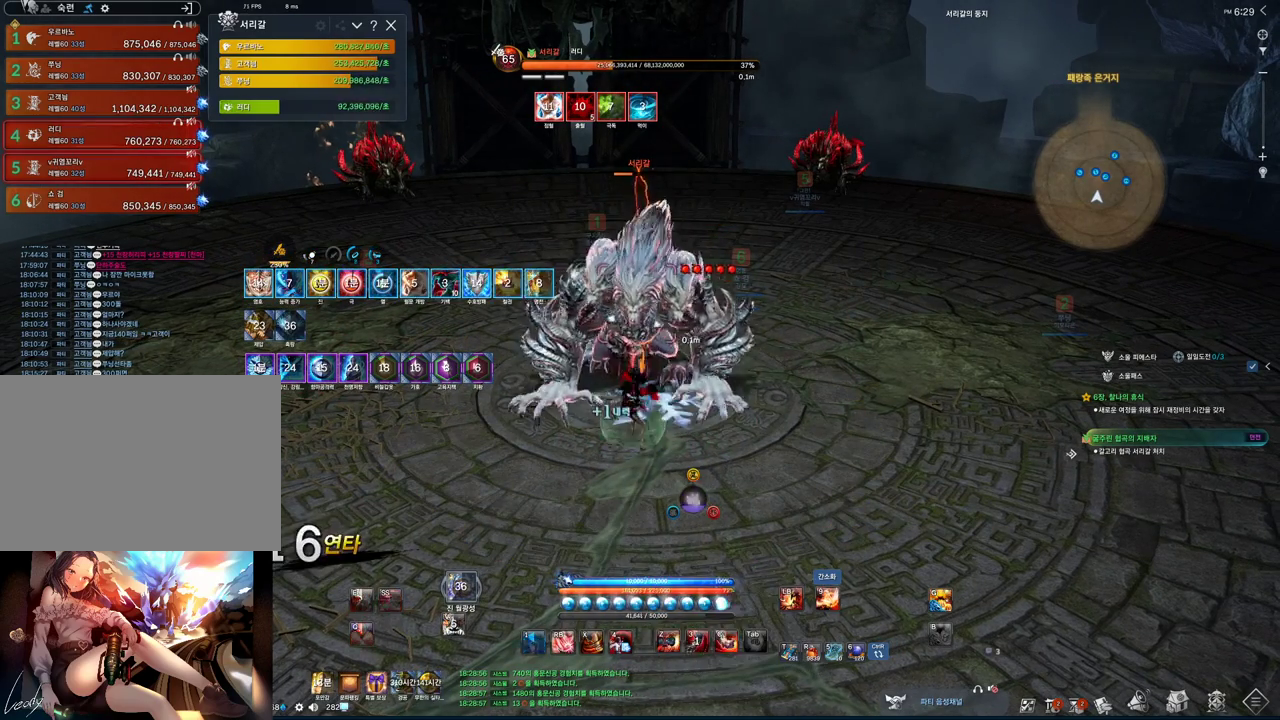
Gameplay with keyboard and mouse; each line is a JSON object with the keys and mouse buttons held at the frame after it. "events" lists presses ("down") and releases ("up") of "1", "2", "3", "4", "5", "a", "alt", "c", "ctrl", "d", "e", "f", "m", "q", "r", "s", "shift", "space", "t", "tab", "tilde", "v", "w", "x", "z", "mouse_left", "mouse_wheel", "mouse_right", "mouse_mb4" and "mouse_mb5" between this image and that frame as [ms after this image, input, new state], when the widget could be followed in between. "mouse_left", "mouse_wheel", "mouse_right", "mouse_mb4", "mouse_mb5" = the "left", "wheel", "right", "mb4", "mb5" buttons of the "mouse" list. No other keys are recorded. "wheel" means that the mouse wheel is clicked or scrolled. Not read: mouse_move.
{"keys": ["z"], "mouse": [], "events": [[100, "4", "up"], [200, "3", "down"], [333, "3", "up"], [467, "z", "down"]]}
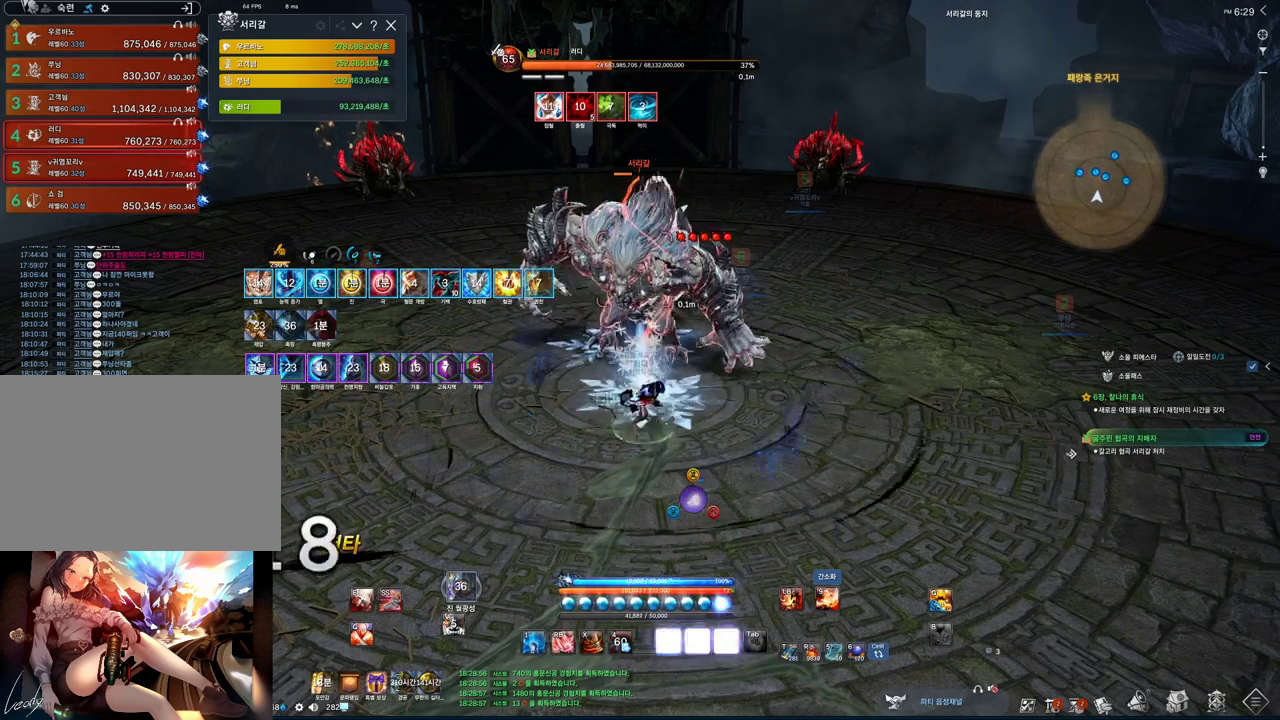
{"keys": ["c"], "mouse": [], "events": [[233, "z", "up"], [467, "c", "down"]]}
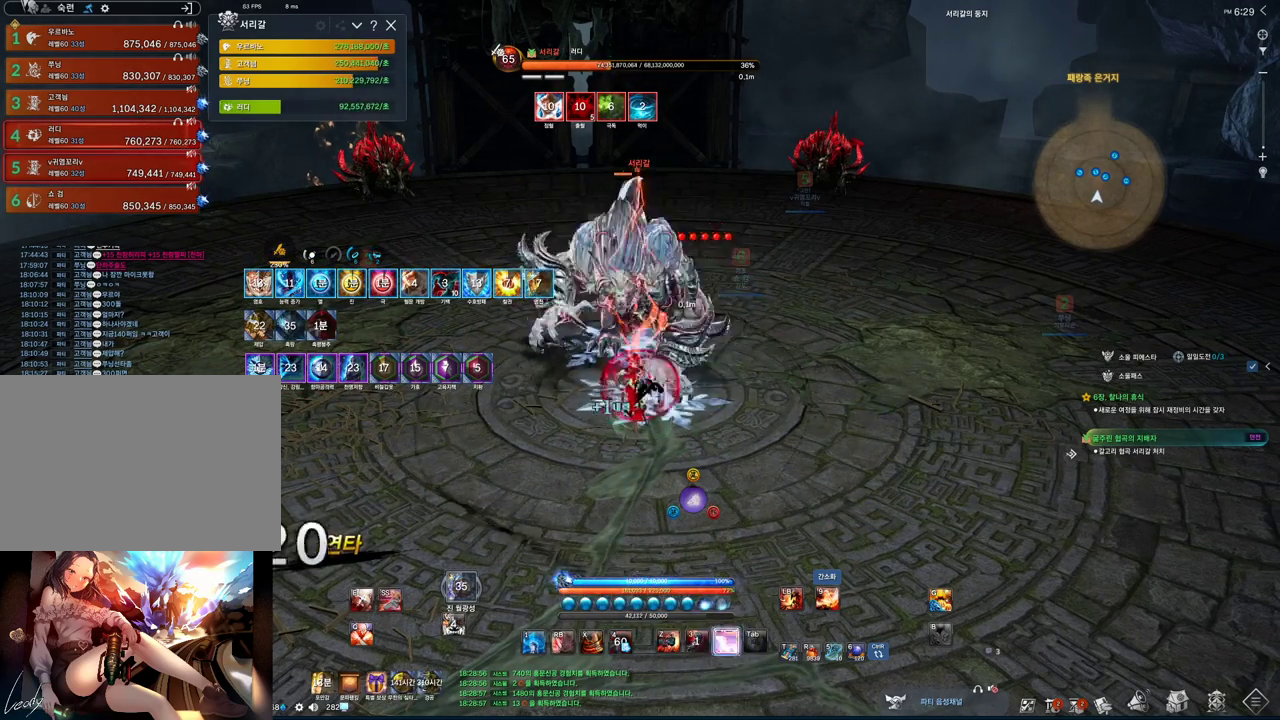
{"keys": ["tab"], "mouse": [], "events": [[233, "c", "up"], [400, "tab", "down"]]}
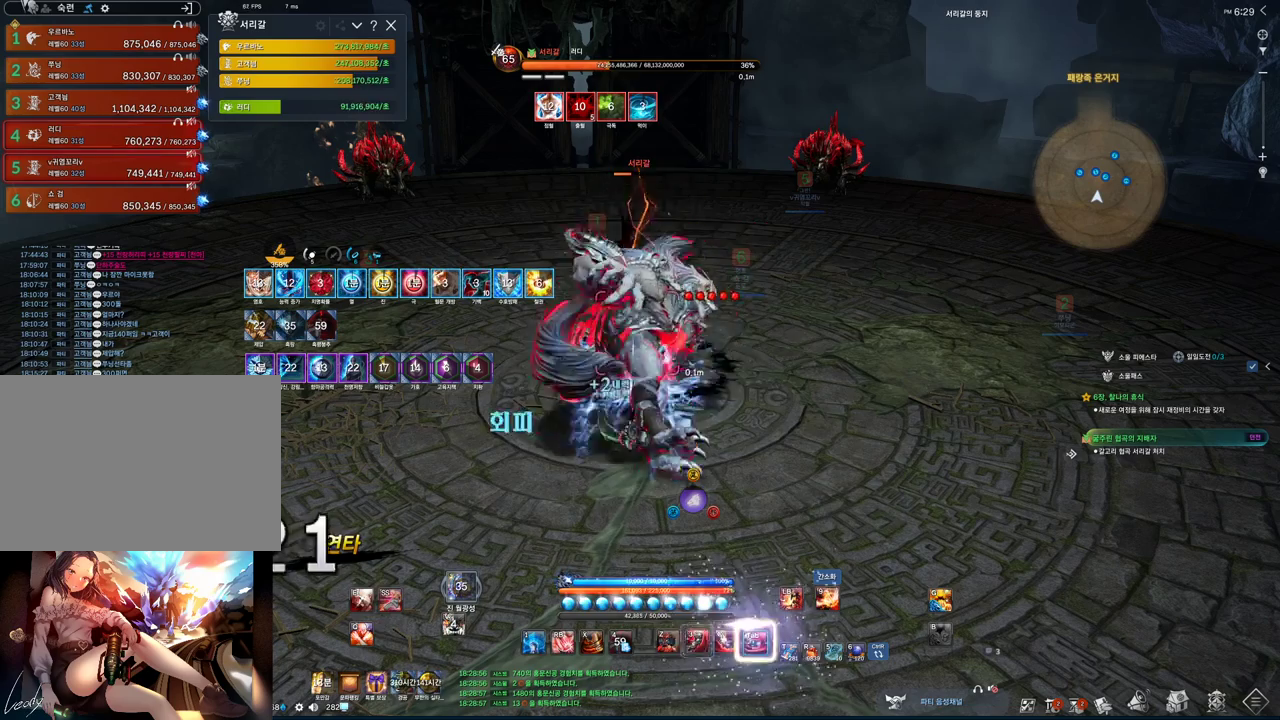
{"keys": ["z"], "mouse": [], "events": [[100, "tab", "up"], [133, "c", "down"], [233, "c", "up"], [367, "z", "down"]]}
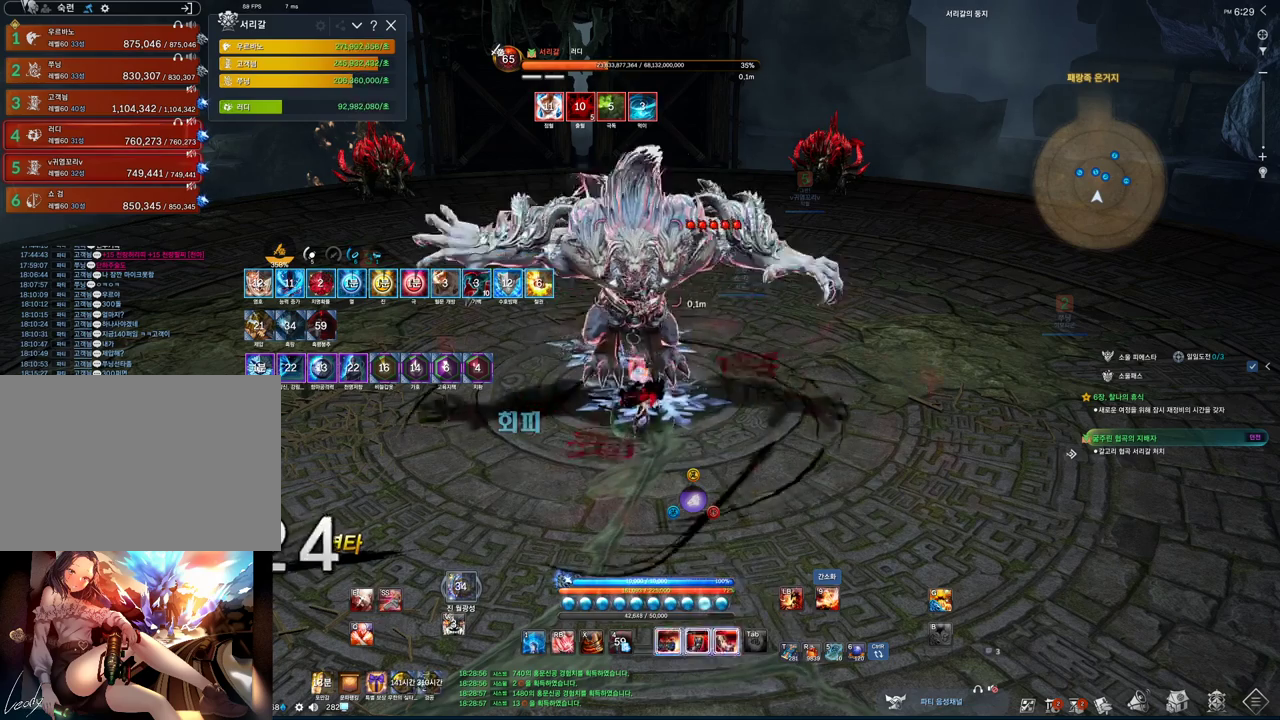
{"keys": ["3"], "mouse": [], "events": [[133, "z", "up"], [433, "3", "down"]]}
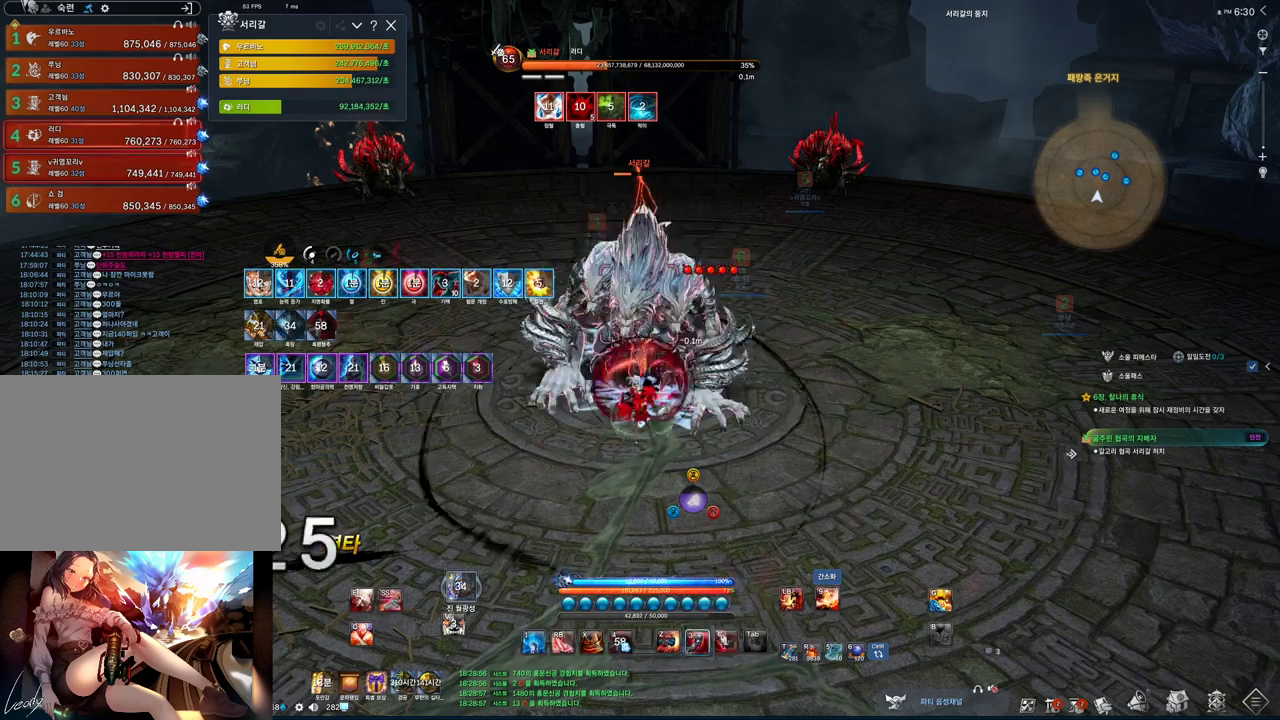
{"keys": ["3"], "mouse": [], "events": [[167, "3", "up"], [267, "tab", "down"], [467, "tab", "up"], [500, "3", "down"]]}
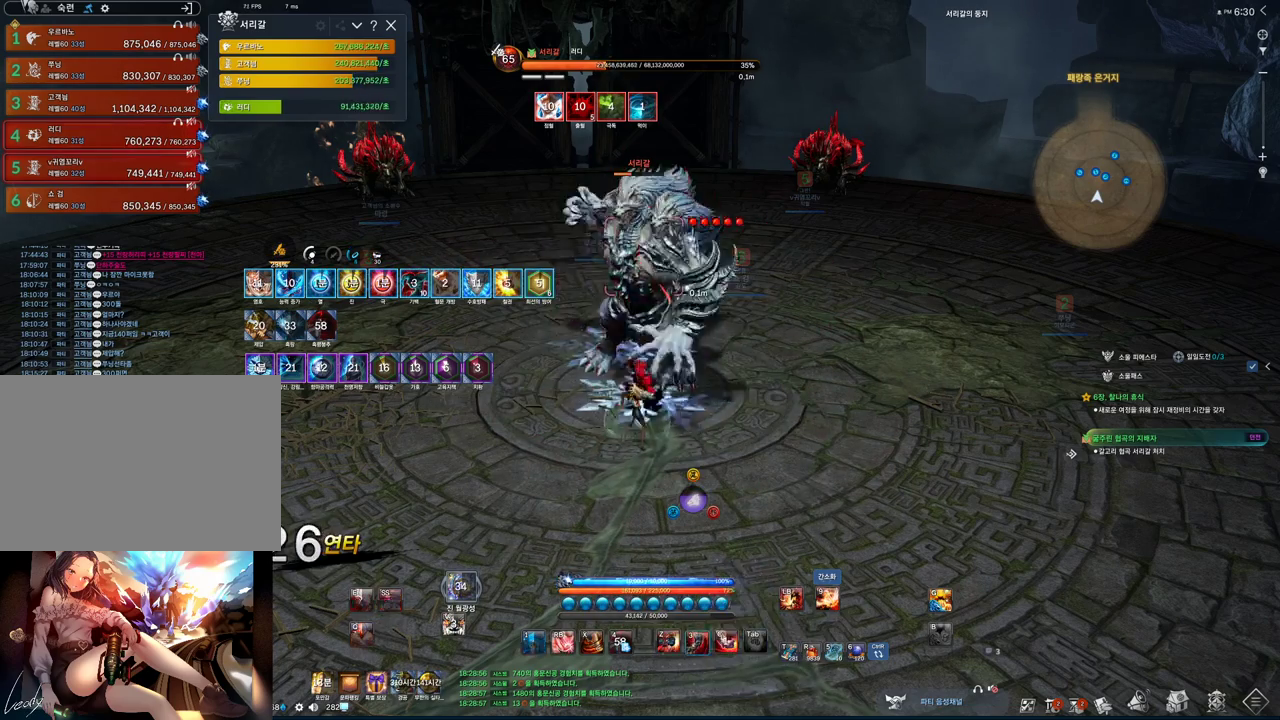
{"keys": ["z"], "mouse": [], "events": [[33, "3", "up"], [267, "z", "down"]]}
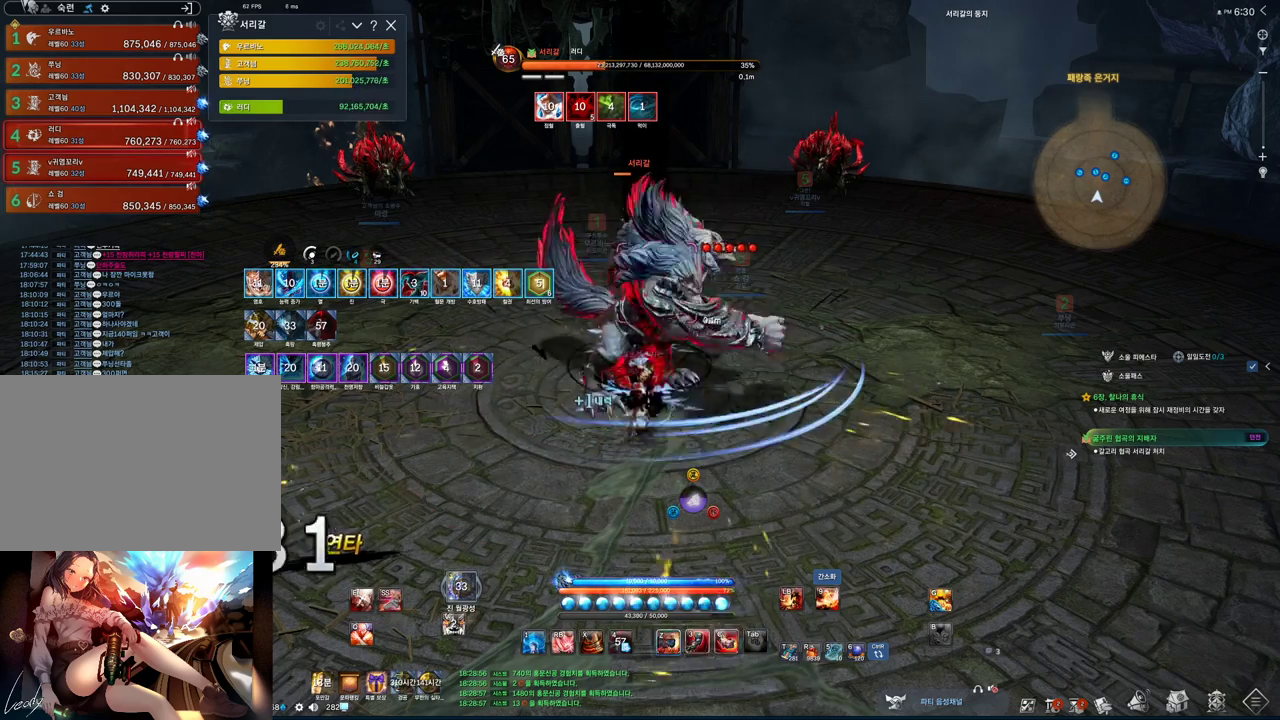
{"keys": ["c"], "mouse": [], "events": [[100, "z", "up"], [233, "c", "down"]]}
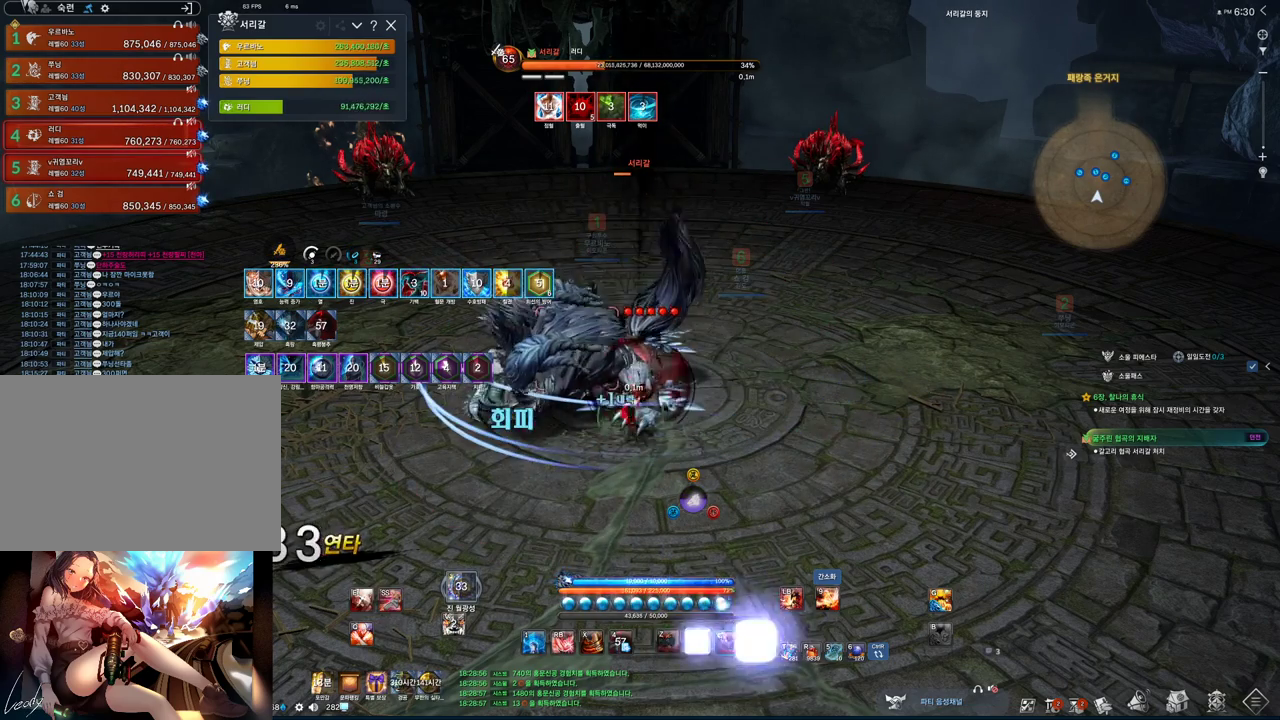
{"keys": [], "mouse": [], "events": [[33, "c", "up"], [167, "tab", "down"], [367, "tab", "up"], [400, "c", "down"], [500, "c", "up"]]}
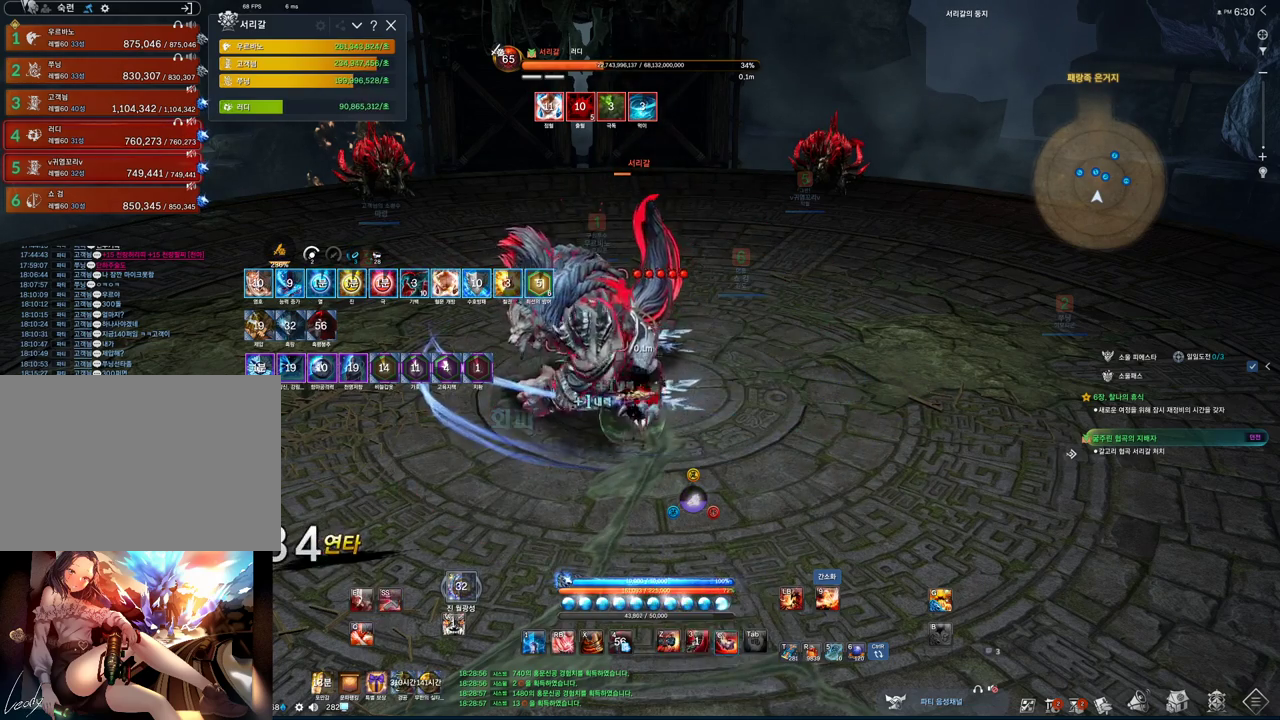
{"keys": [], "mouse": [], "events": [[167, "z", "down"], [367, "z", "up"]]}
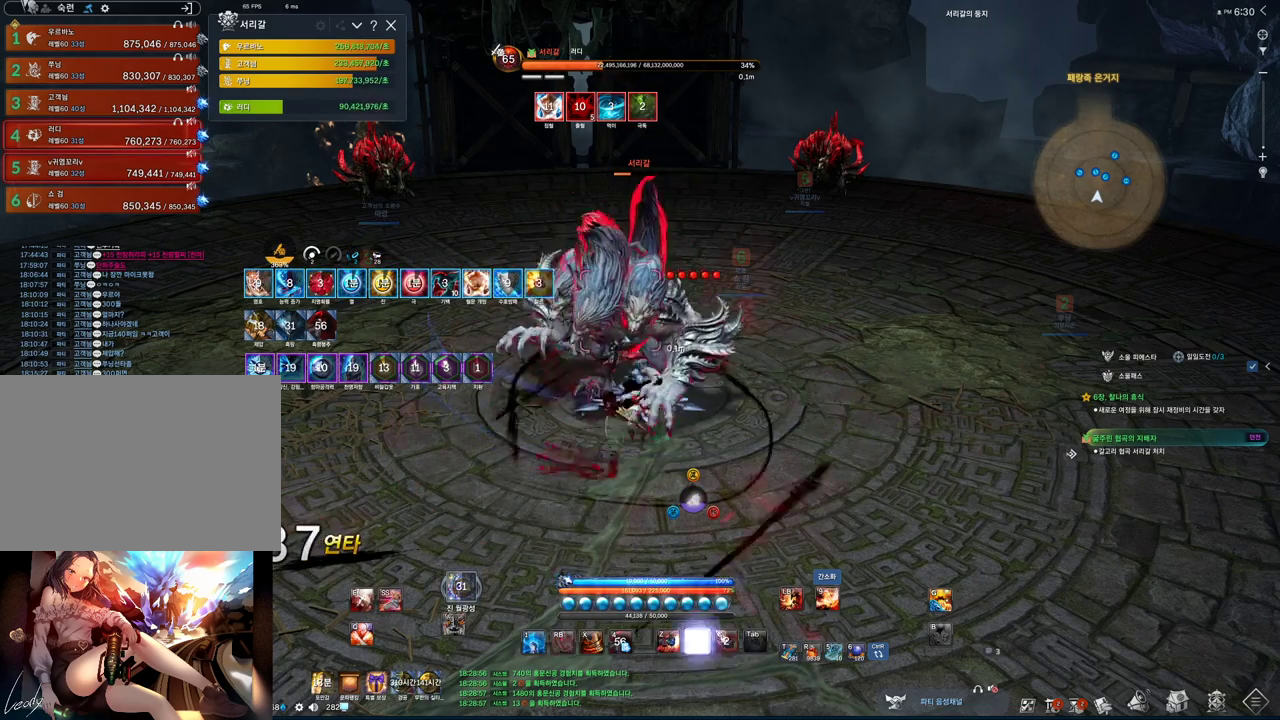
{"keys": [], "mouse": [], "events": [[200, "3", "down"], [333, "3", "up"]]}
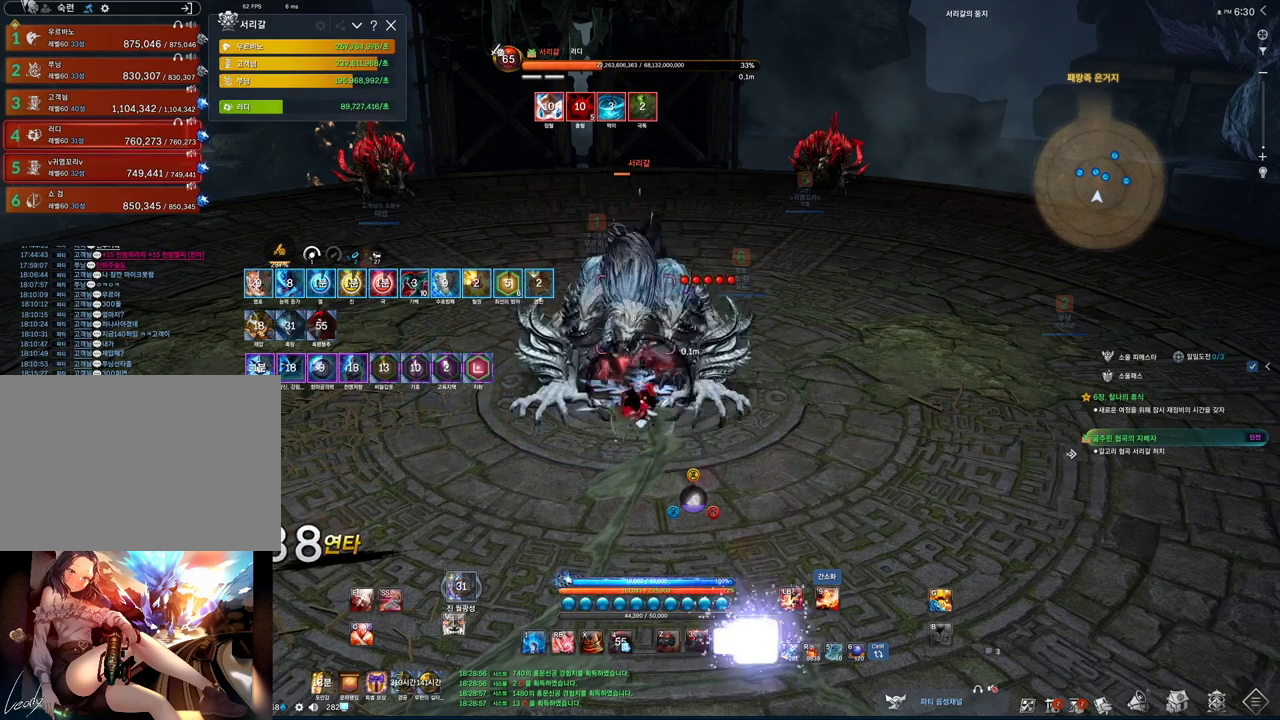
{"keys": [], "mouse": [], "events": [[67, "tab", "down"], [267, "3", "down"], [267, "tab", "up"], [367, "3", "up"]]}
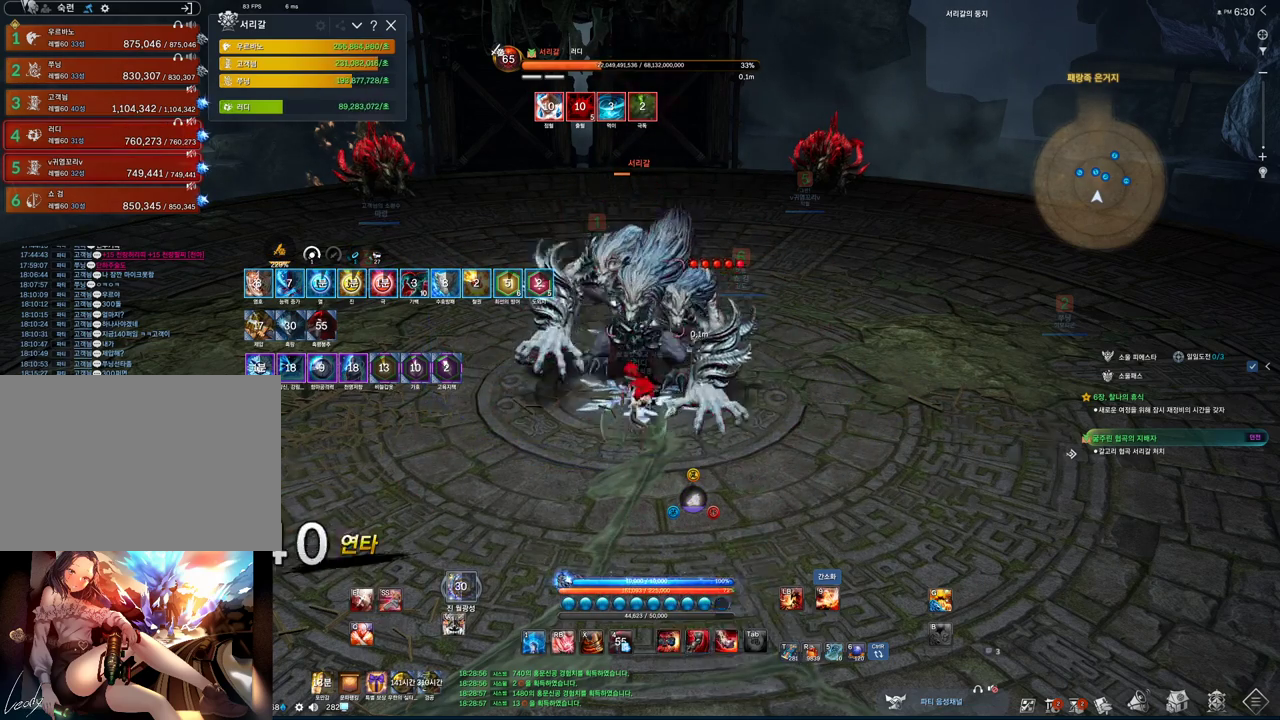
{"keys": ["c", "w"], "mouse": [], "events": [[33, "z", "down"], [267, "z", "up"], [400, "w", "down"], [500, "c", "down"]]}
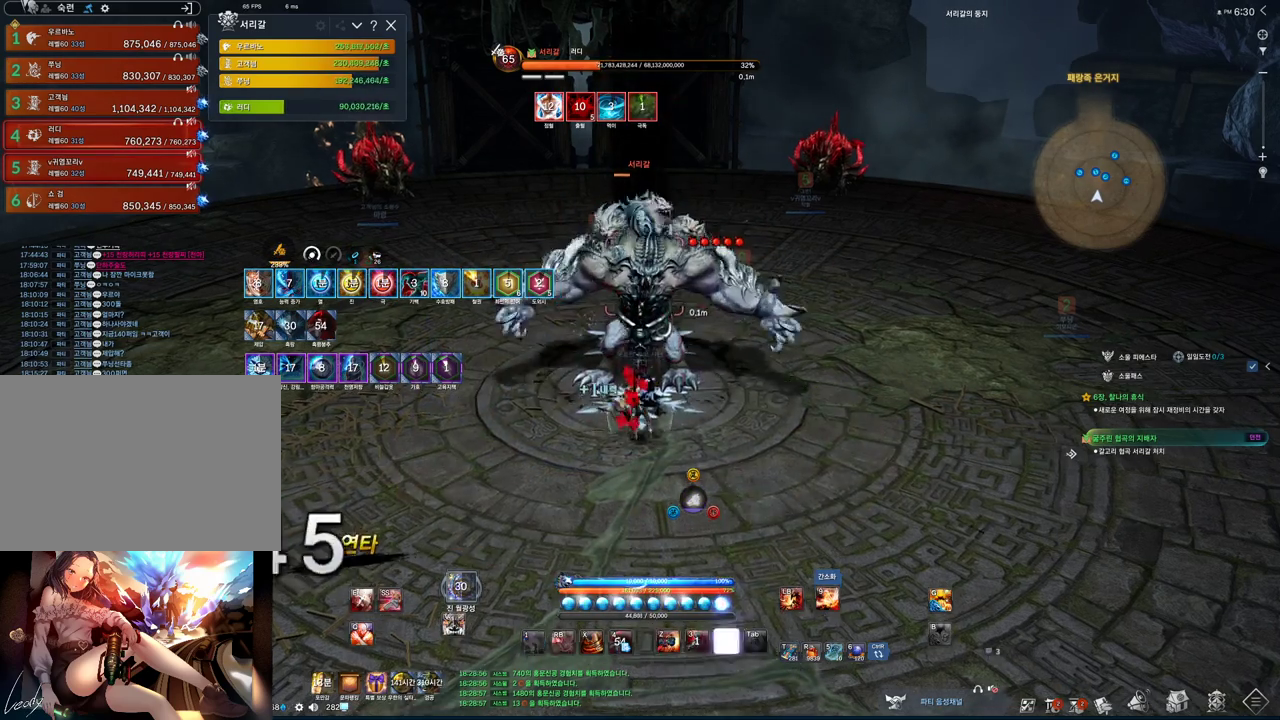
{"keys": ["a", "tab"], "mouse": [], "events": [[200, "c", "up"], [300, "a", "down"], [333, "w", "up"], [433, "tab", "down"]]}
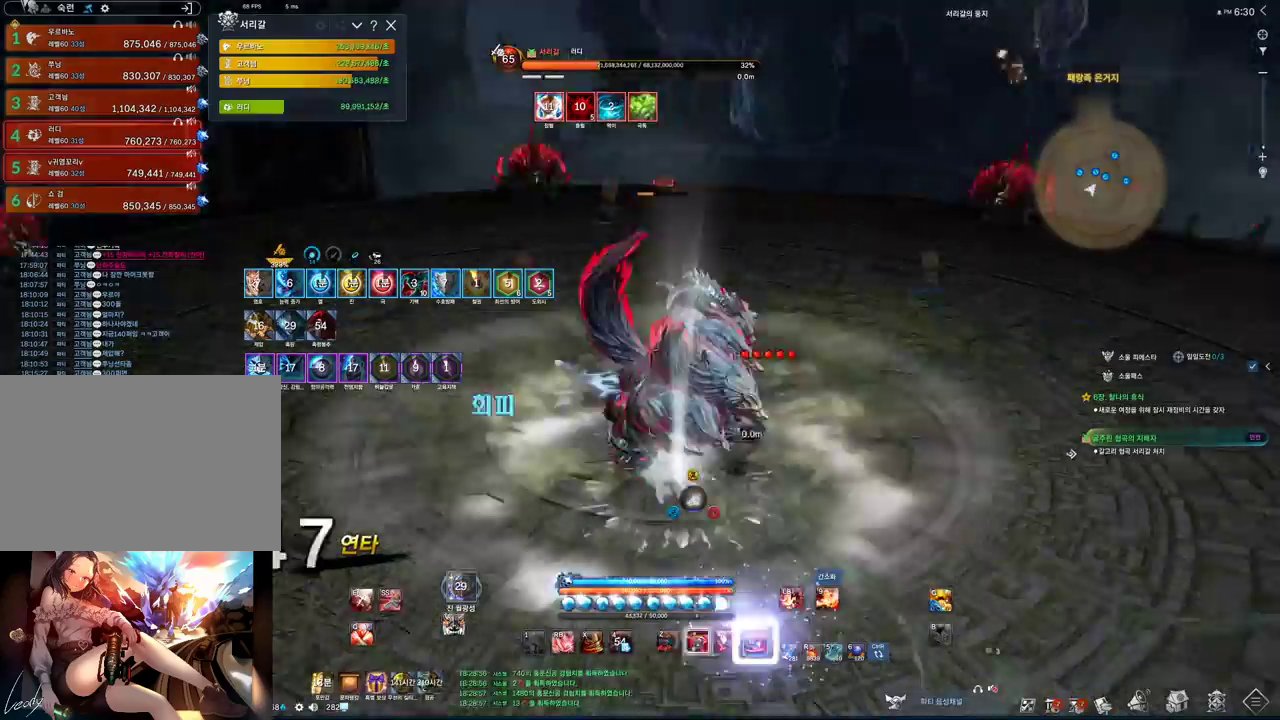
{"keys": ["f"], "mouse": [], "events": [[200, "2", "down"], [200, "tab", "up"], [333, "2", "up"], [400, "a", "up"], [500, "f", "down"]]}
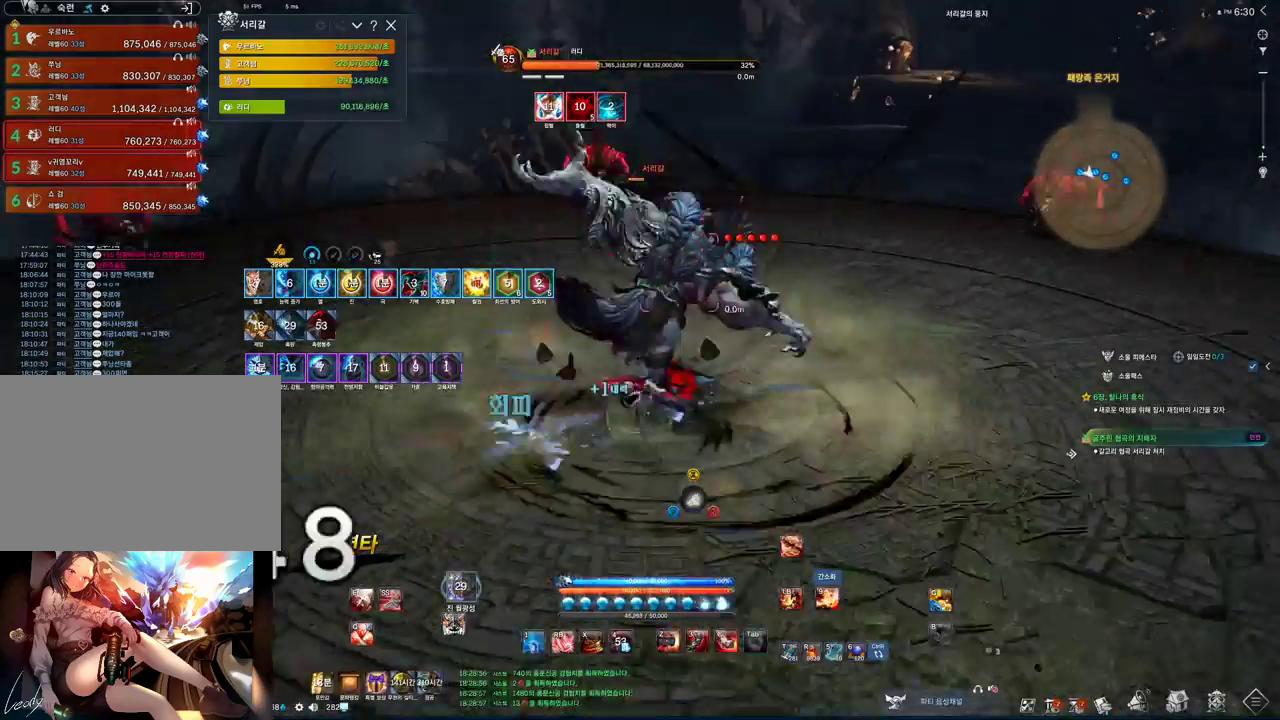
{"keys": [], "mouse": [], "events": [[167, "f", "up"], [367, "4", "down"], [433, "4", "up"]]}
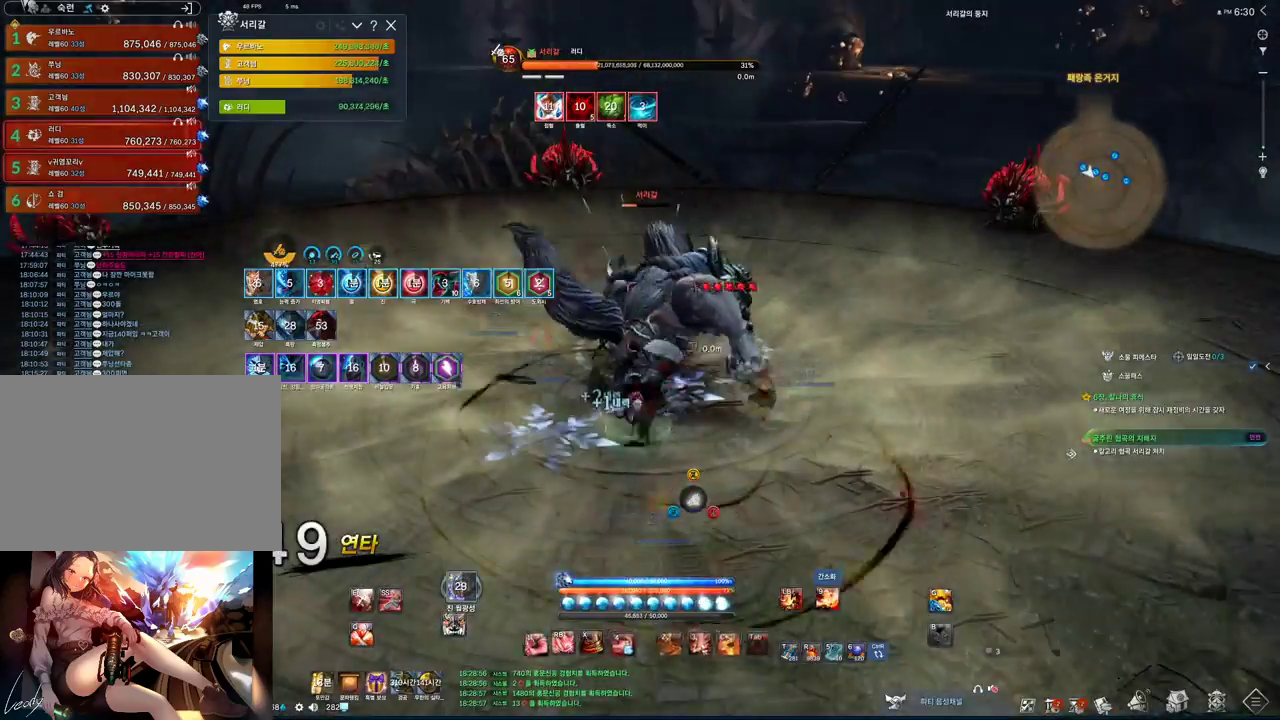
{"keys": ["d", "tab", "w"], "mouse": [], "events": [[67, "c", "down"], [133, "c", "up"], [200, "tab", "down"], [300, "w", "down"], [333, "d", "down"]]}
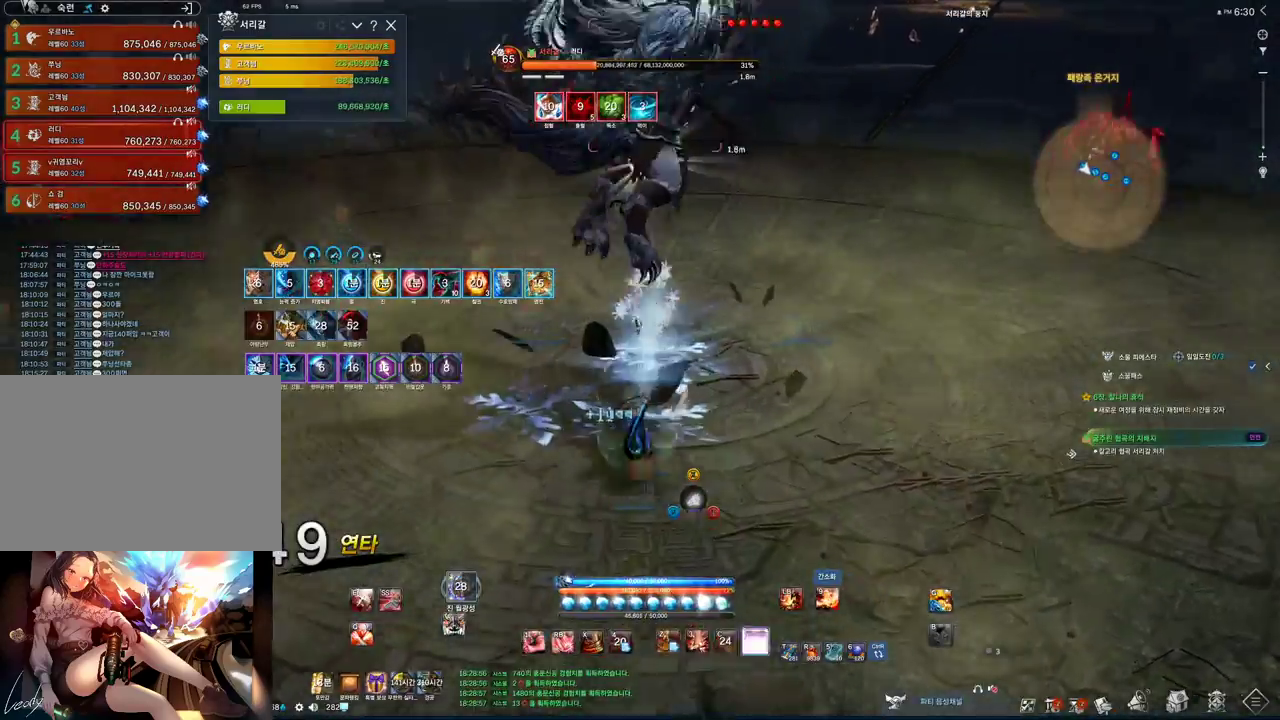
{"keys": ["d", "tab", "w"], "mouse": [], "events": []}
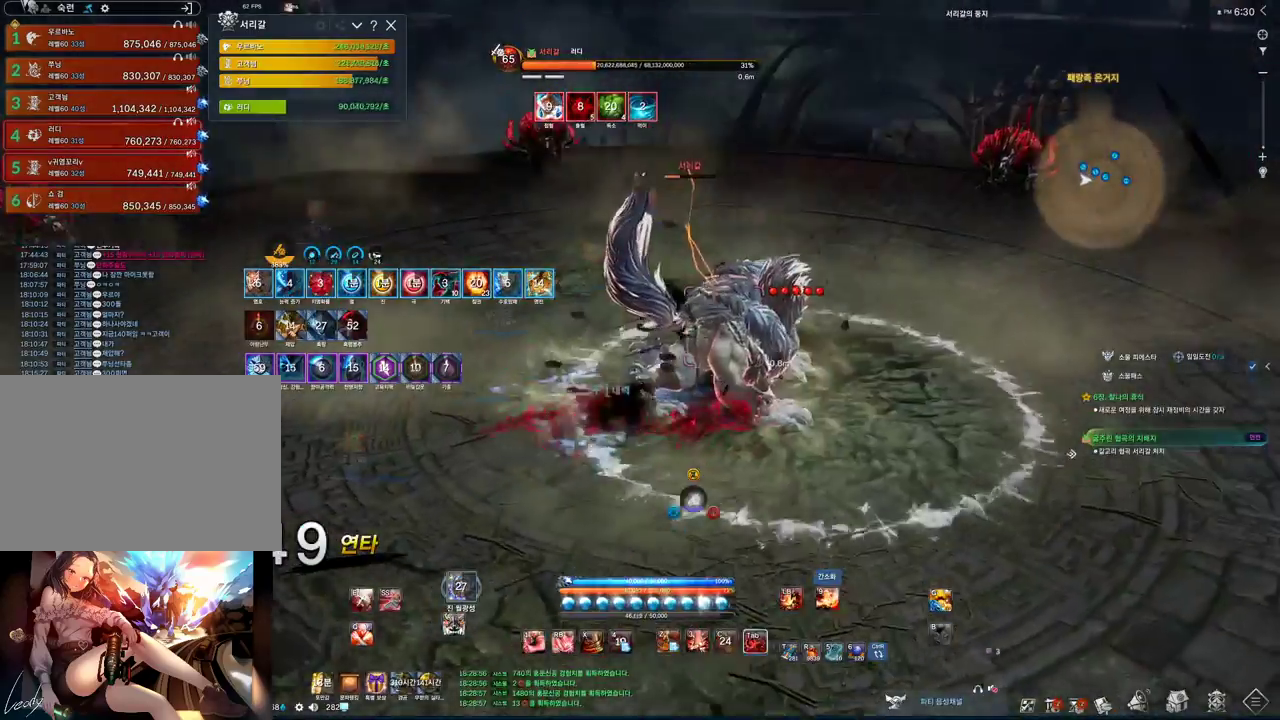
{"keys": ["2", "d"], "mouse": [], "events": [[200, "w", "up"], [233, "space", "down"], [367, "space", "up"], [467, "tab", "up"], [500, "2", "down"]]}
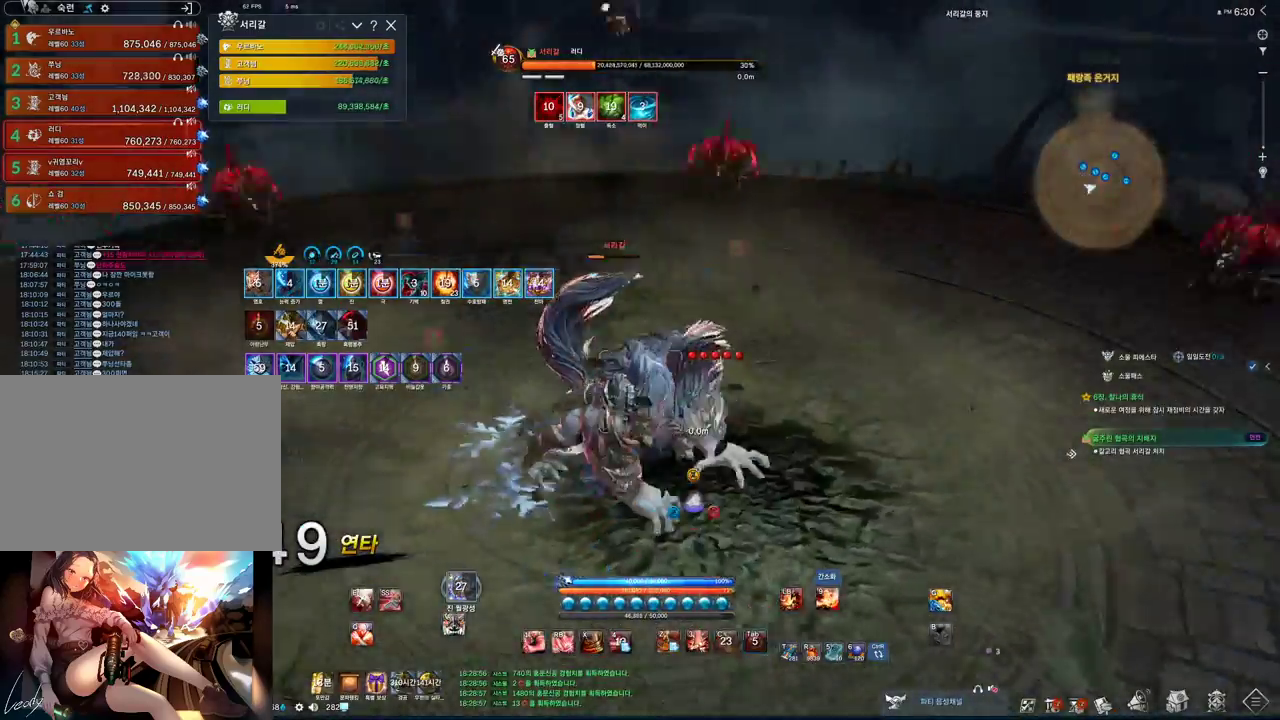
{"keys": ["a"], "mouse": [], "events": [[100, "2", "up"], [100, "d", "up"], [233, "a", "down"], [233, "s", "down"], [300, "f", "down"], [433, "s", "up"], [467, "f", "up"]]}
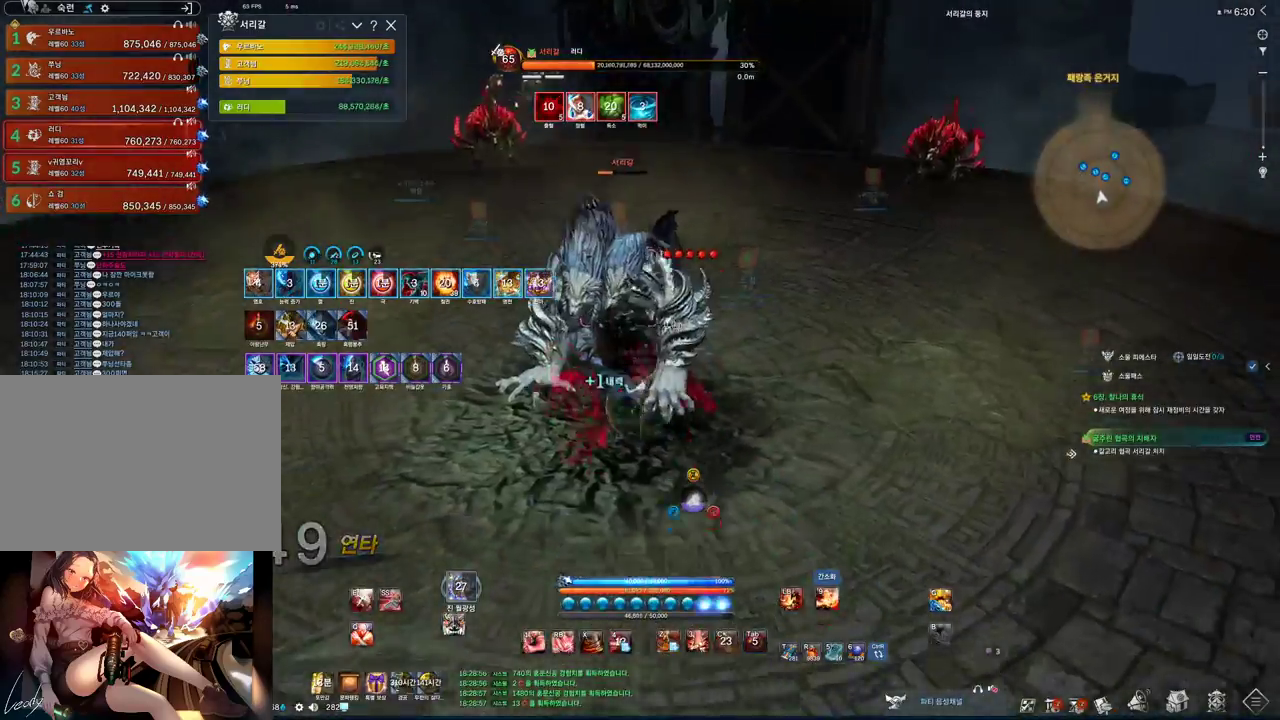
{"keys": [], "mouse": [], "events": [[267, "3", "down"], [333, "a", "up"], [400, "2", "down"], [400, "3", "up"], [500, "2", "up"]]}
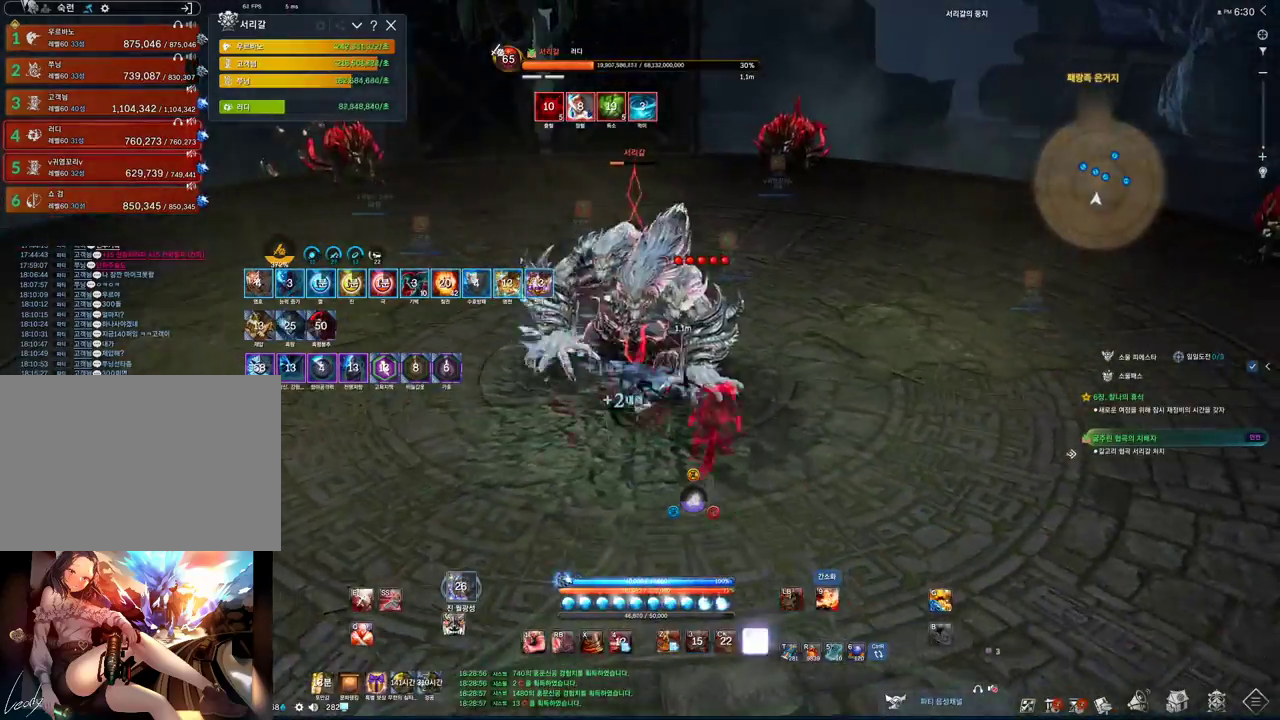
{"keys": ["a", "v", "w"], "mouse": [], "events": [[67, "w", "down"], [133, "f", "down"], [333, "a", "down"], [367, "f", "up"], [467, "v", "down"]]}
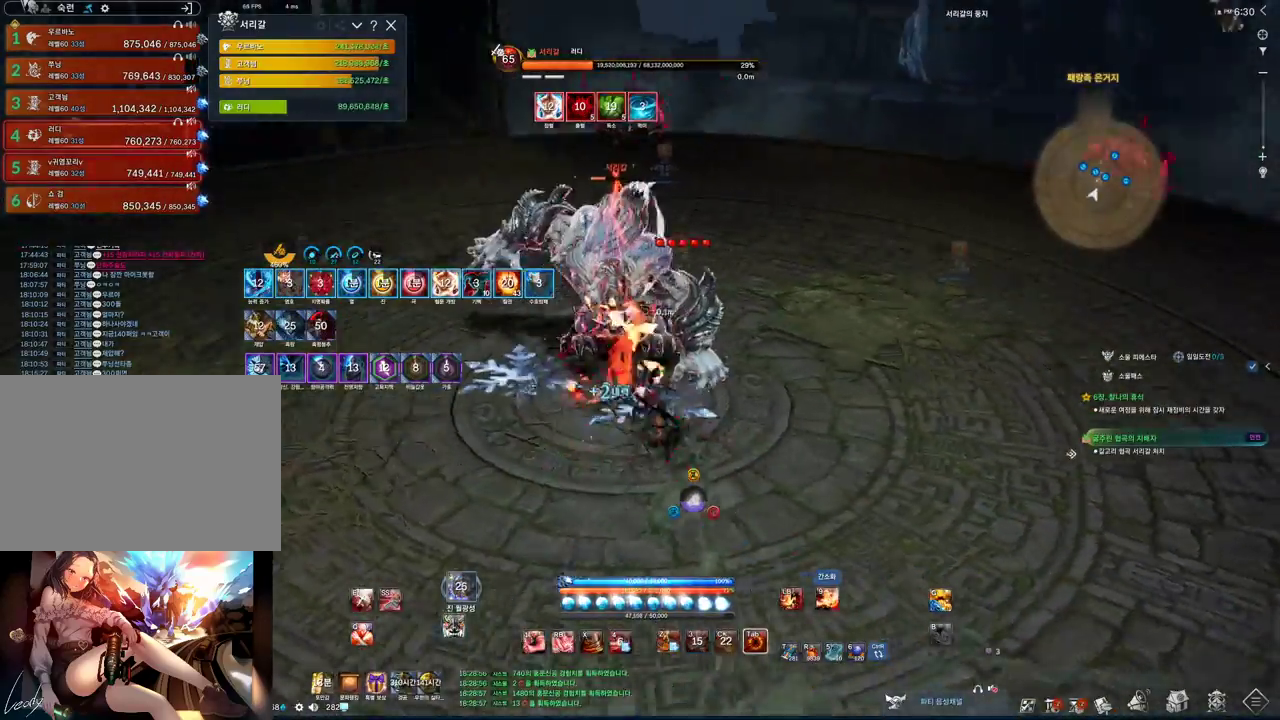
{"keys": ["a"], "mouse": [], "events": [[67, "v", "up"], [67, "w", "up"], [200, "tab", "down"], [333, "2", "down"], [333, "tab", "up"], [467, "2", "up"]]}
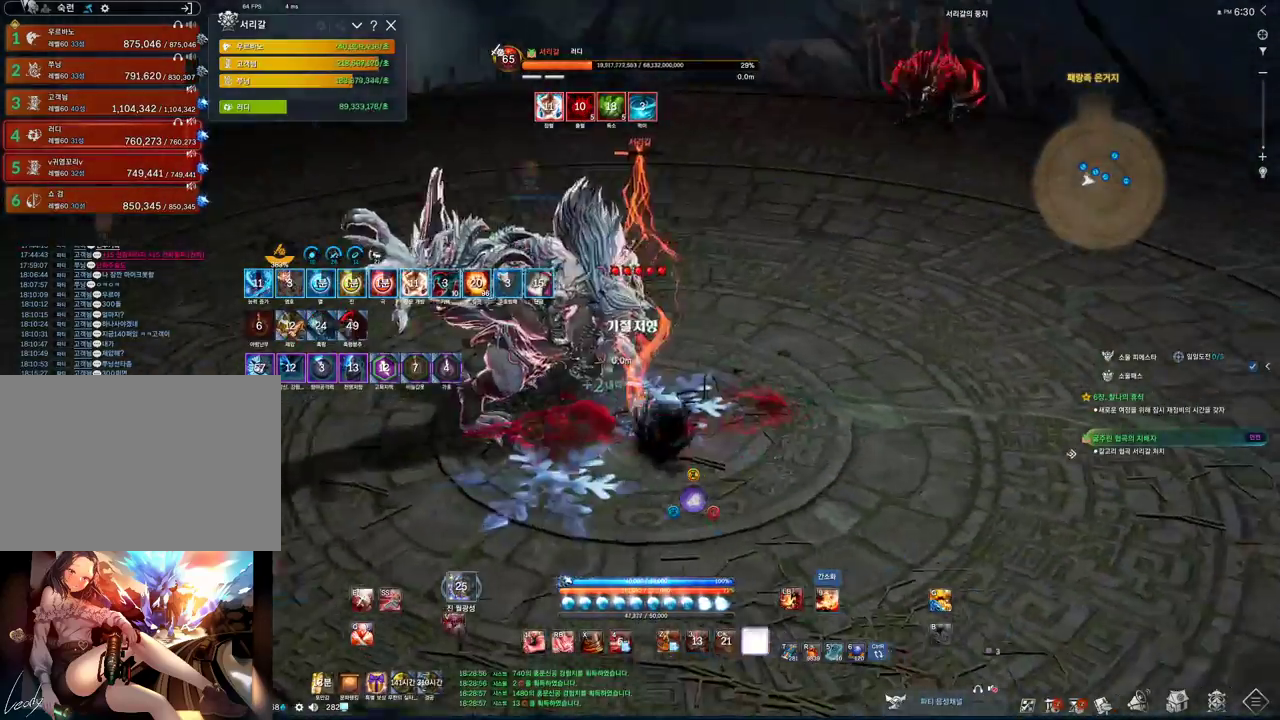
{"keys": ["a", "v"], "mouse": [], "events": [[133, "f", "down"], [367, "f", "up"], [433, "v", "down"]]}
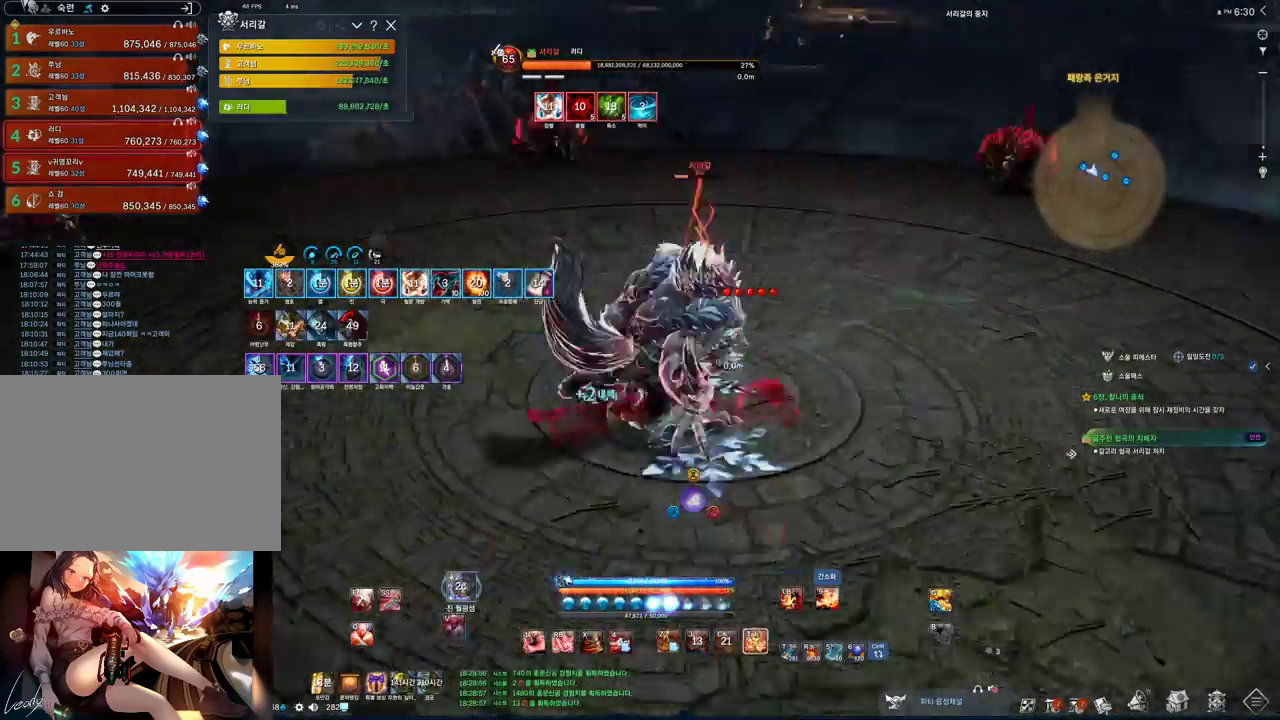
{"keys": [], "mouse": [], "events": [[33, "v", "up"], [267, "3", "down"], [367, "a", "up"], [400, "3", "up"]]}